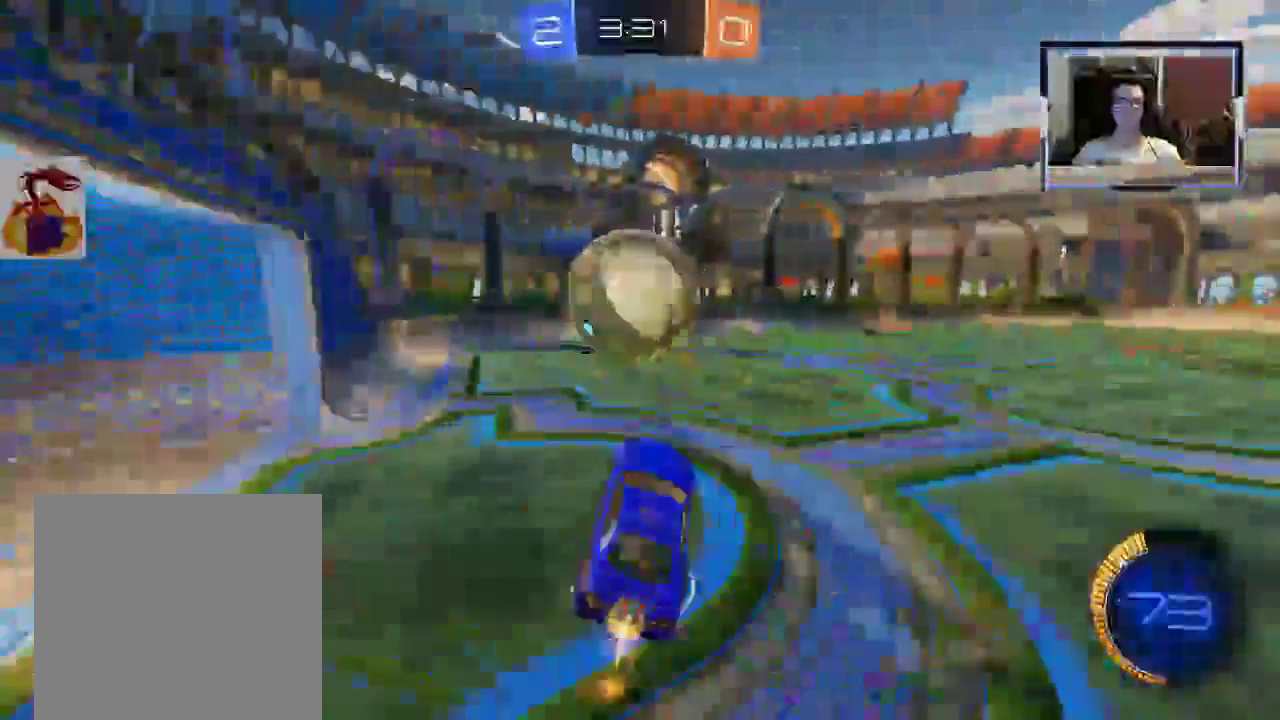
Gameplay with a controller (Xbox layout); each line is a JSON object with the inputs held at the frame after it (dt_ms = milliseconds from this image to that frame). "events" lists button and stick changes between this image and that frame as [ms after this image, input, new state], when the widget could be followed in between. Not read: A L3 R3.
{"dt_ms": 500, "buttons": ["Y", "R2"], "left_stick": "left", "right_stick": "center", "events": [[133, "left_stick", "center"], [400, "Y", "down"], [433, "R1", "up"], [433, "left_stick", "left"]]}
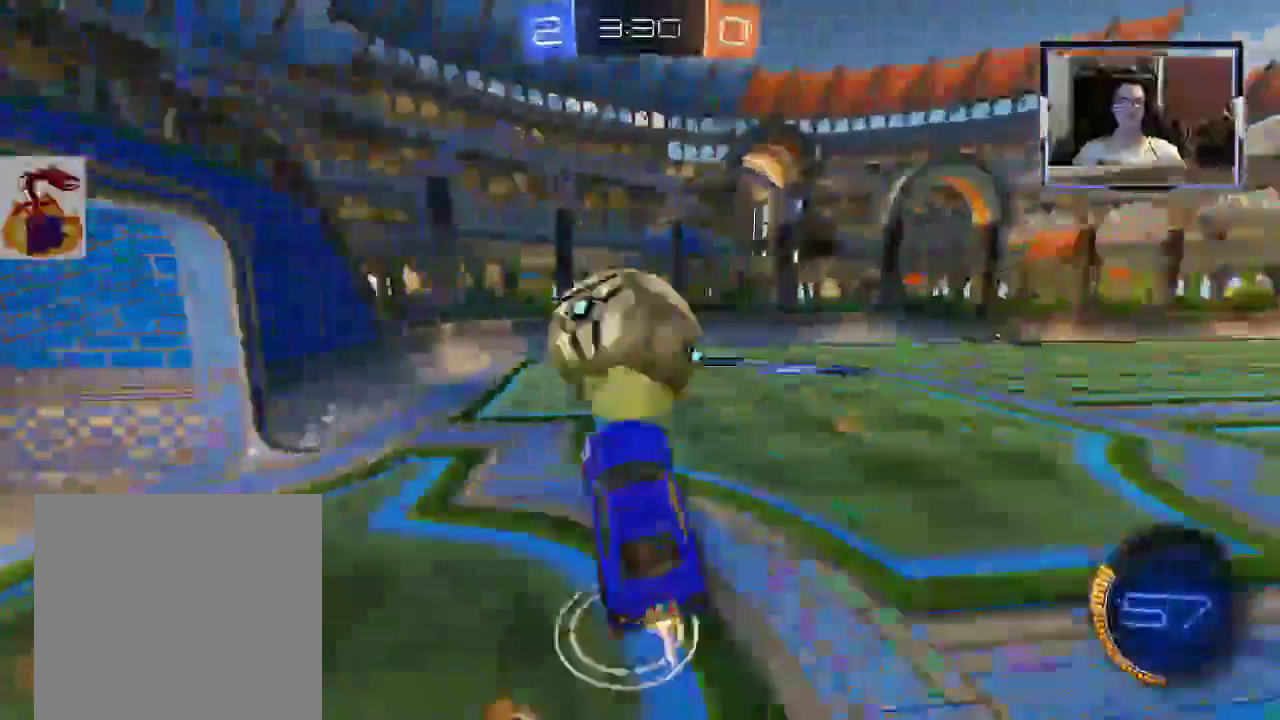
{"dt_ms": 500, "buttons": ["Y", "R2"], "left_stick": "center", "right_stick": "center", "events": [[133, "R1", "down"], [200, "left_stick", "center"], [500, "R1", "up"]]}
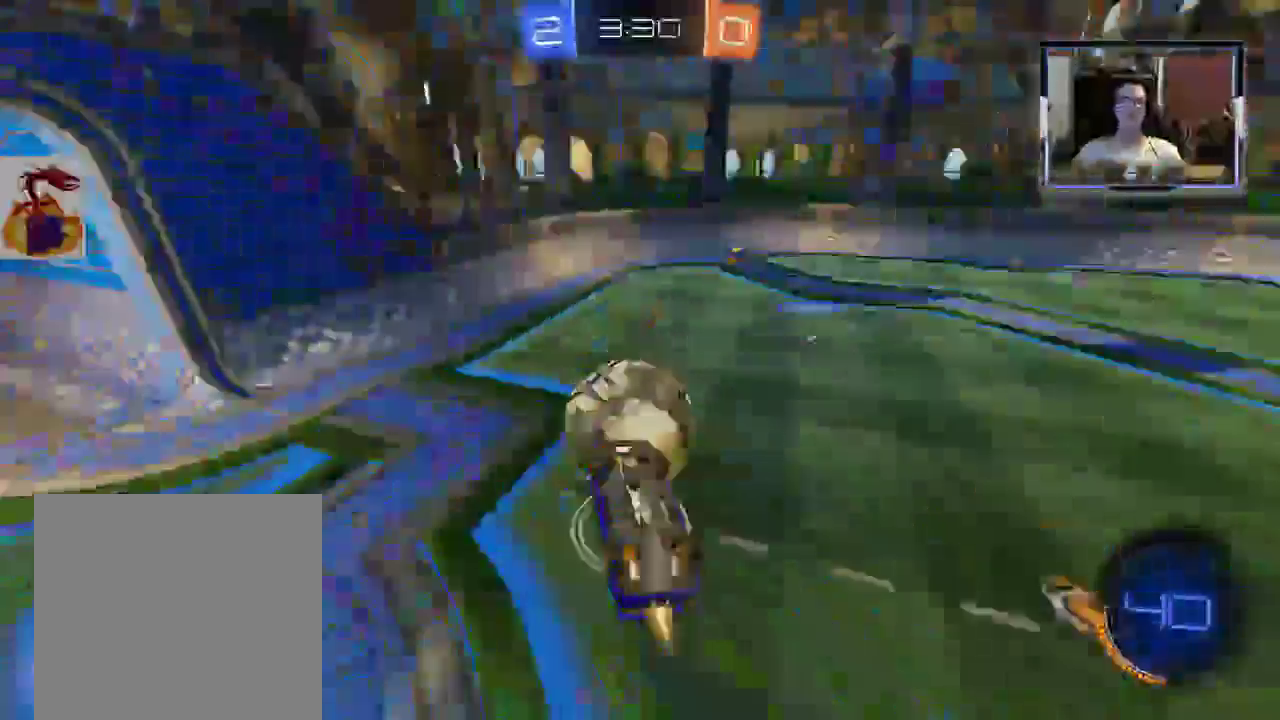
{"dt_ms": 1000, "buttons": ["R1", "R2"], "left_stick": "left", "right_stick": "center"}
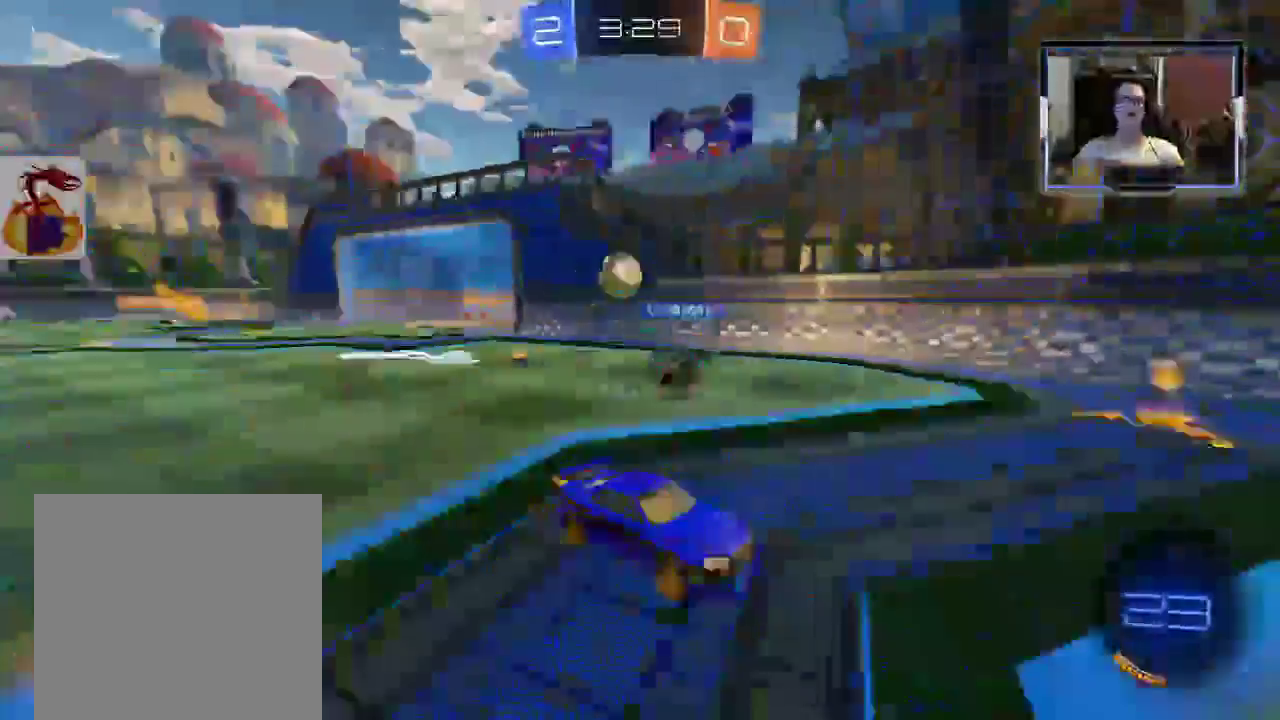
{"dt_ms": 500, "buttons": ["R1", "R2"], "left_stick": "left", "right_stick": "center", "events": [[133, "R2", "up"], [133, "X", "down"], [267, "X", "up"], [300, "R2", "down"]]}
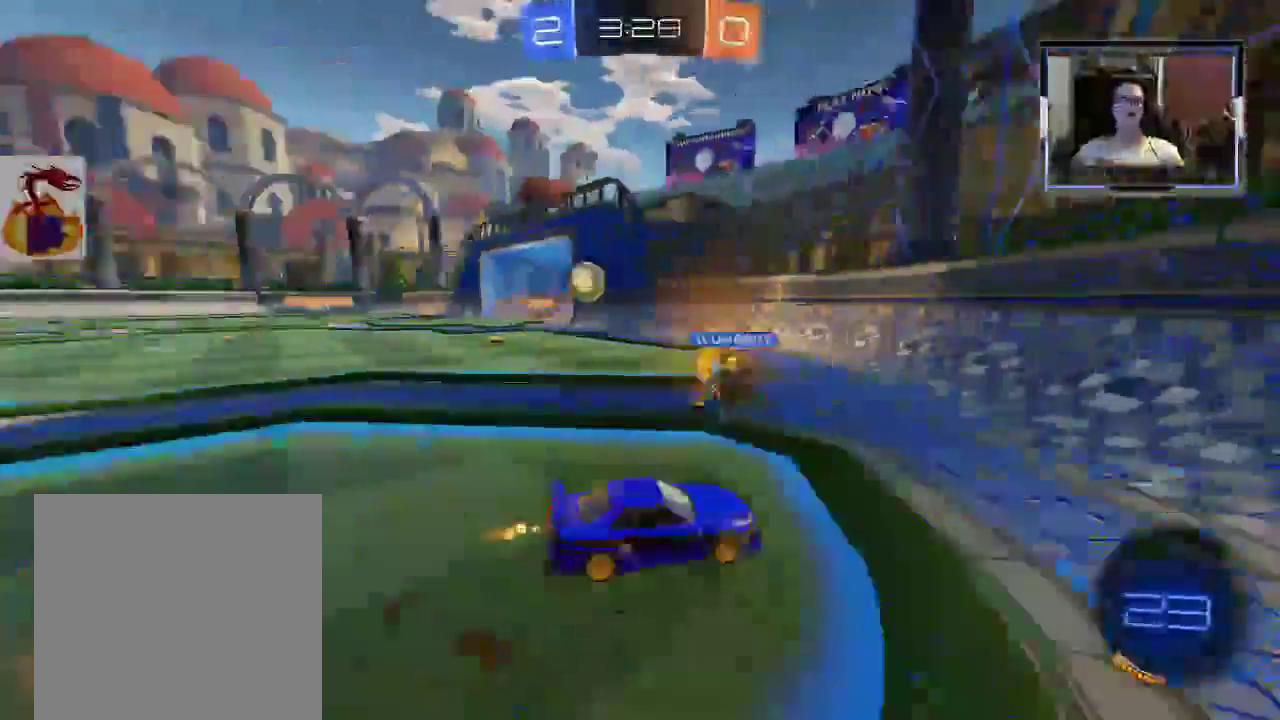
{"dt_ms": 500, "buttons": ["R2"], "left_stick": "up-left", "right_stick": "center", "events": [[100, "X", "down"], [167, "X", "up"], [333, "R1", "up"], [333, "left_stick", "up-left"]]}
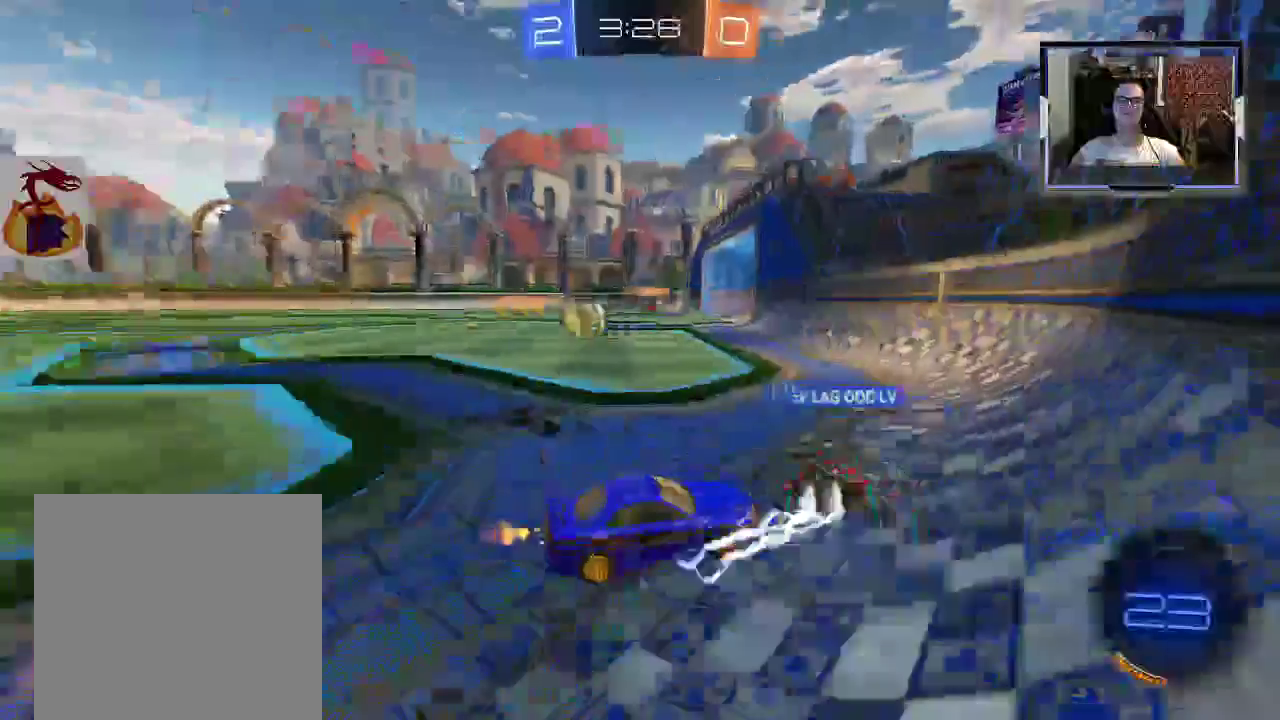
{"dt_ms": 500, "buttons": ["R2"], "left_stick": "up-left", "right_stick": "center", "events": []}
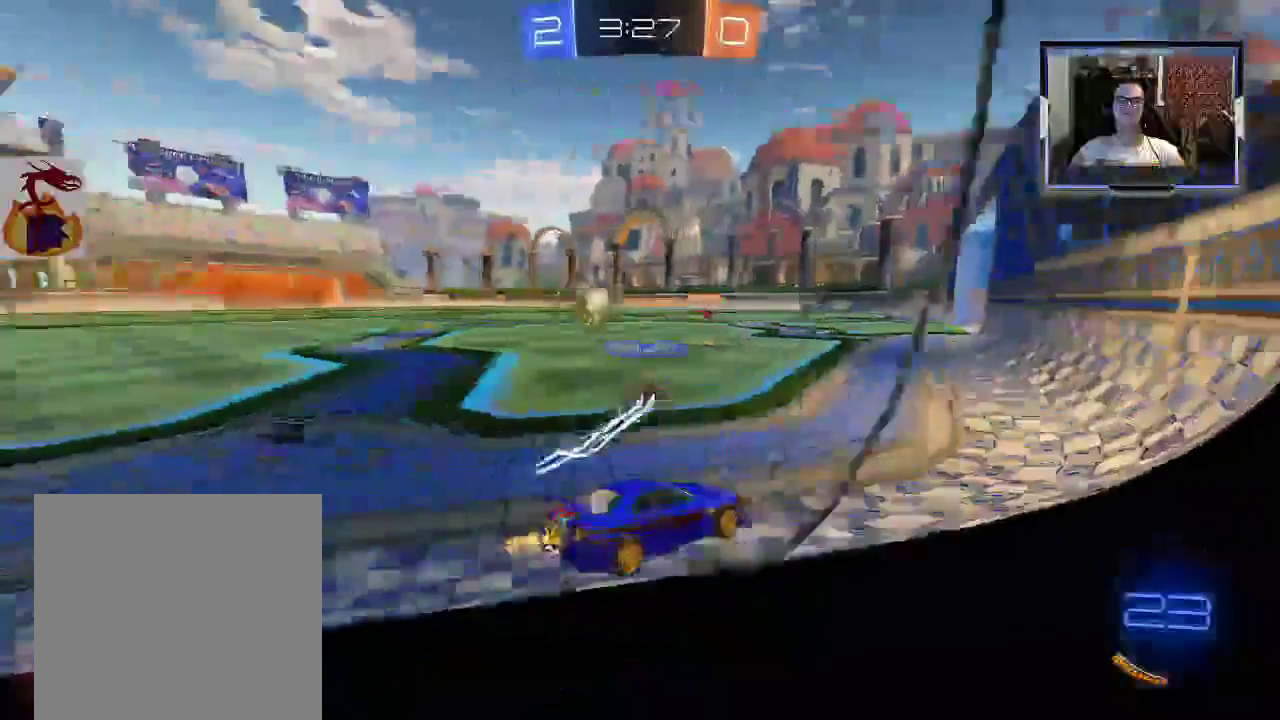
{"dt_ms": 500, "buttons": ["R2"], "left_stick": "up-left", "right_stick": "center", "events": []}
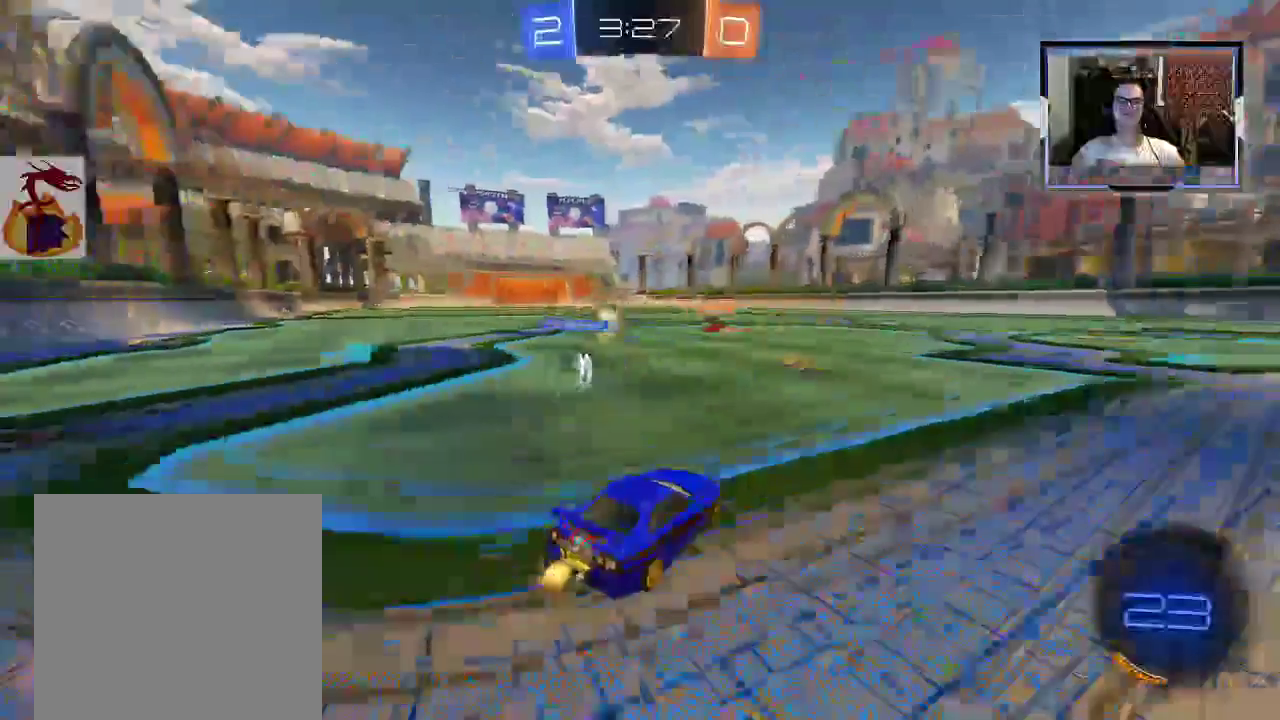
{"dt_ms": 500, "buttons": ["R2"], "left_stick": "right", "right_stick": "center", "events": [[133, "left_stick", "center"], [200, "left_stick", "right"]]}
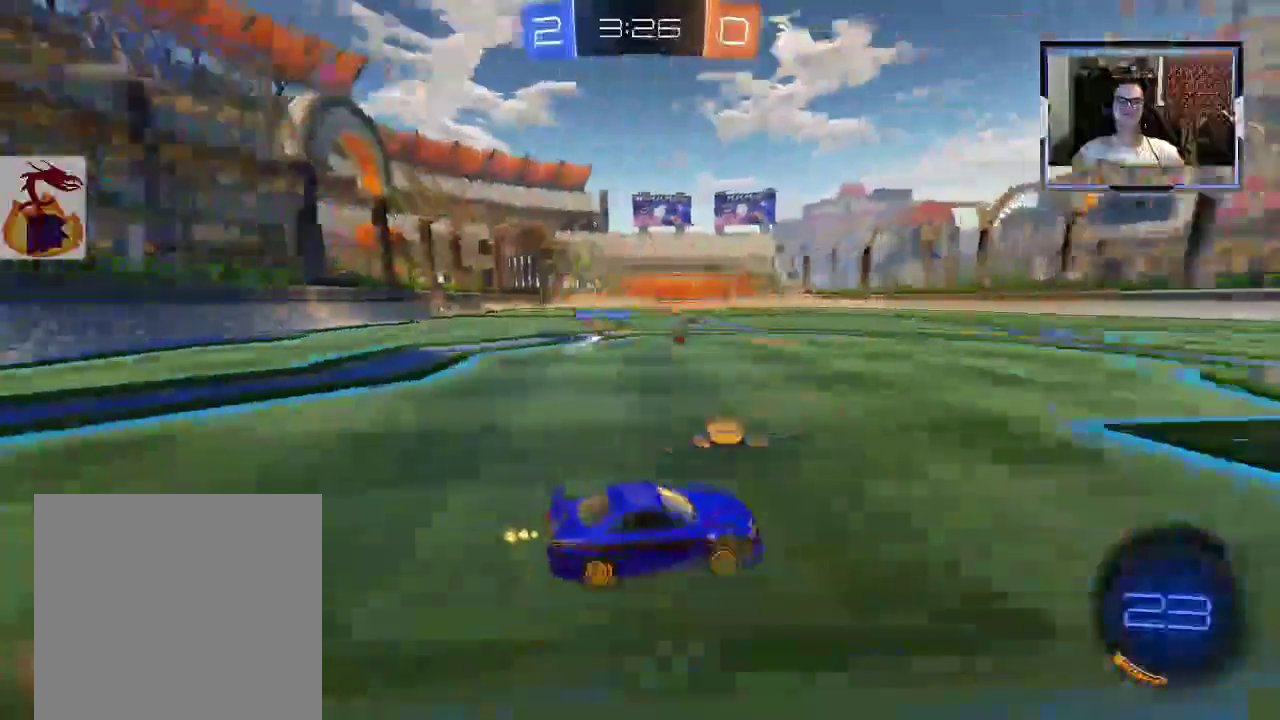
{"dt_ms": 500, "buttons": ["R2"], "left_stick": "up-left", "right_stick": "center", "events": [[33, "left_stick", "up-right"], [200, "left_stick", "up-left"], [367, "X", "down"], [500, "X", "up"]]}
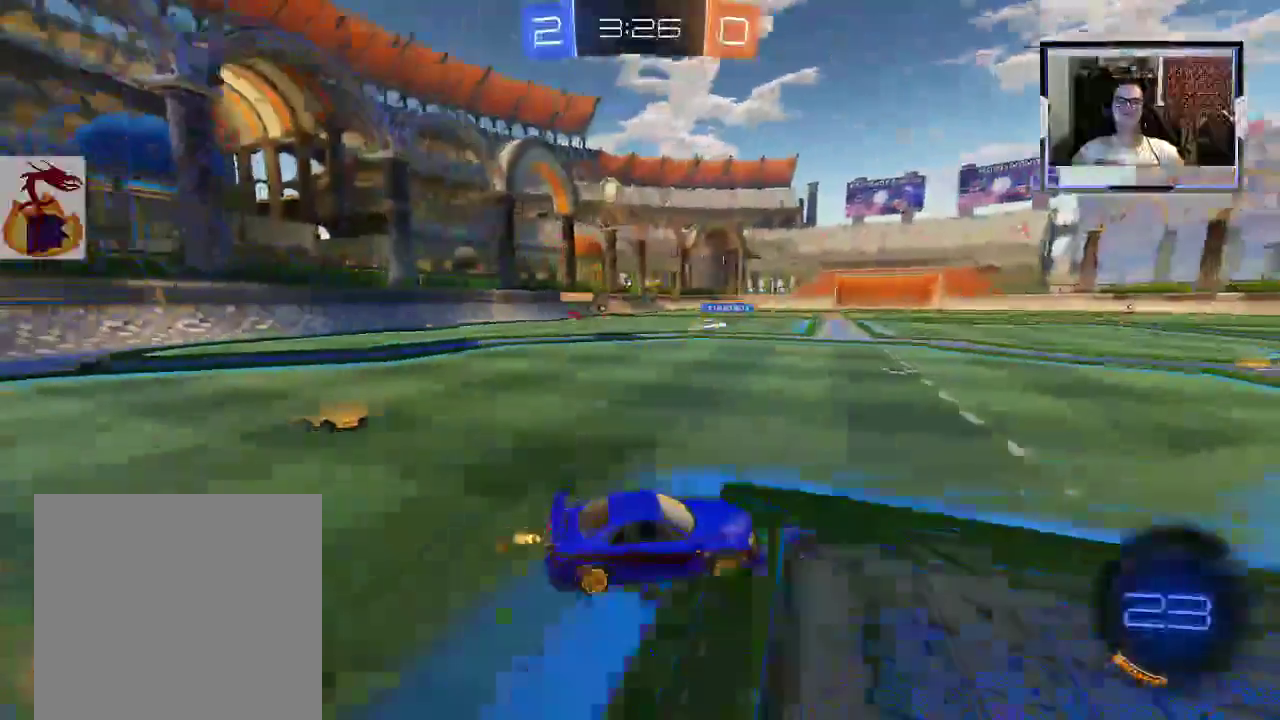
{"dt_ms": 500, "buttons": ["R2"], "left_stick": "left", "right_stick": "center", "events": [[200, "left_stick", "left"]]}
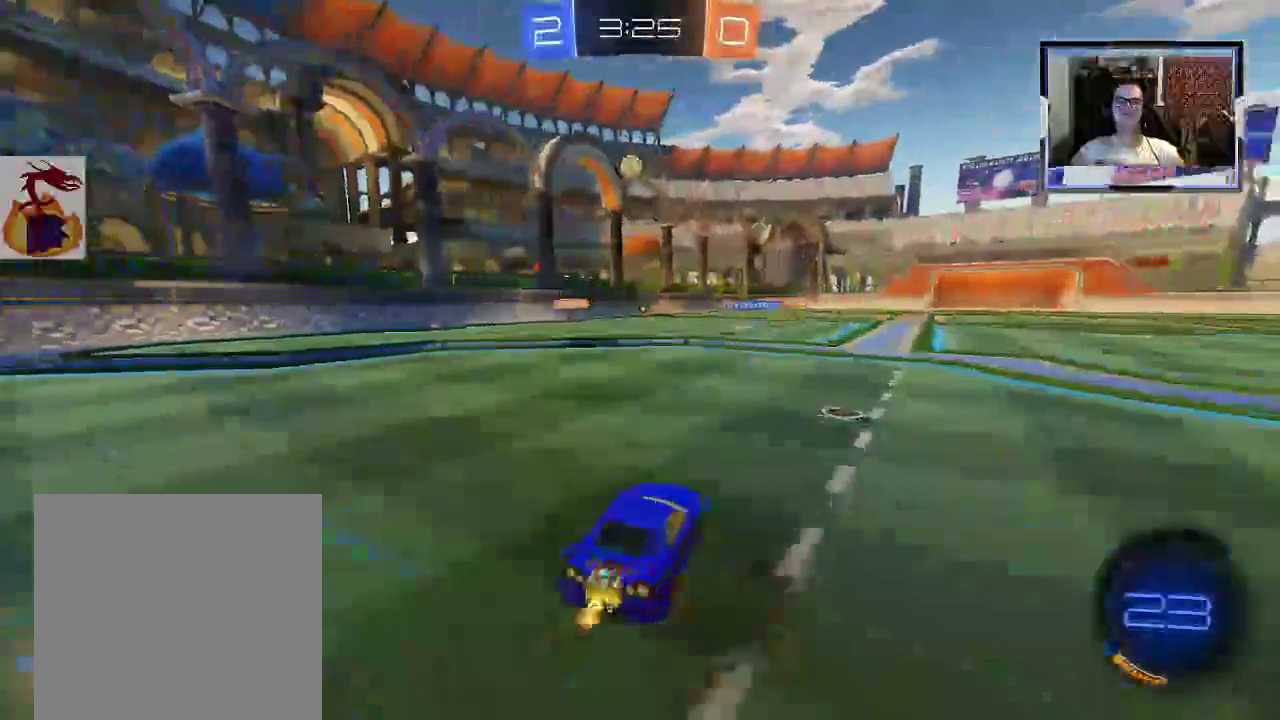
{"dt_ms": 500, "buttons": ["R2"], "left_stick": "right", "right_stick": "center", "events": [[333, "left_stick", "center"], [400, "left_stick", "right"]]}
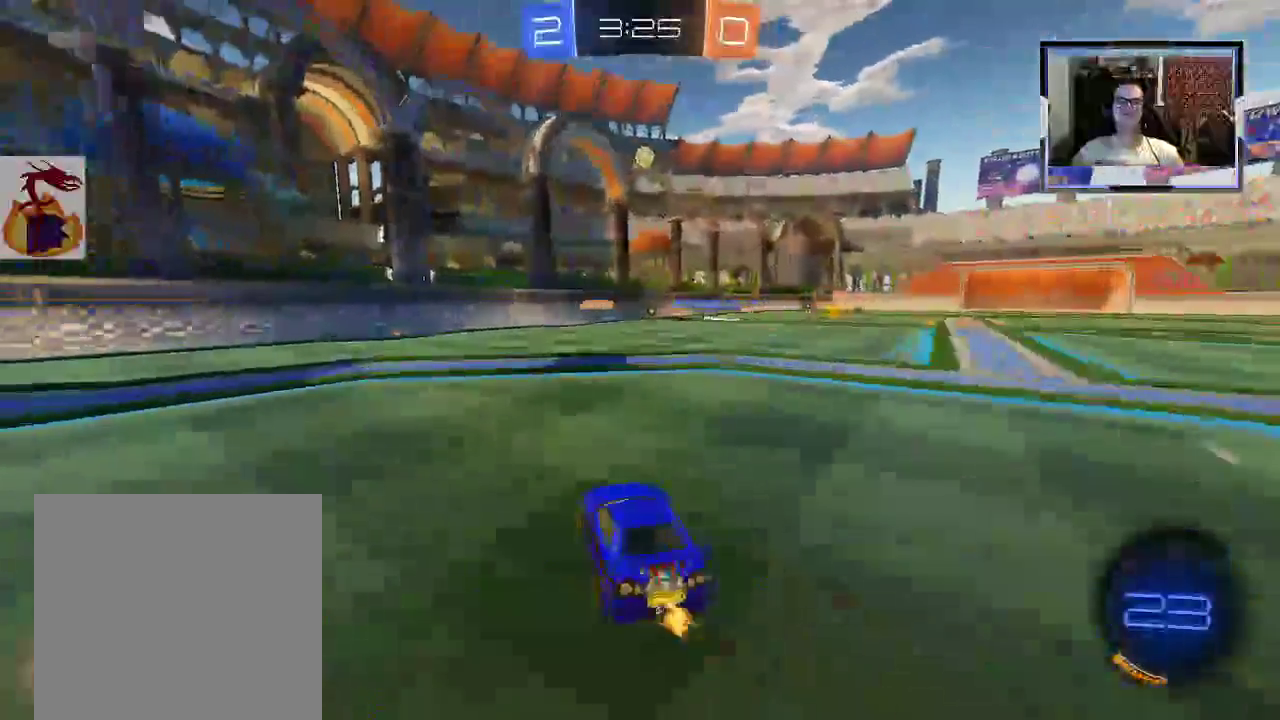
{"dt_ms": 500, "buttons": ["R2"], "left_stick": "center", "right_stick": "center", "events": [[300, "left_stick", "center"]]}
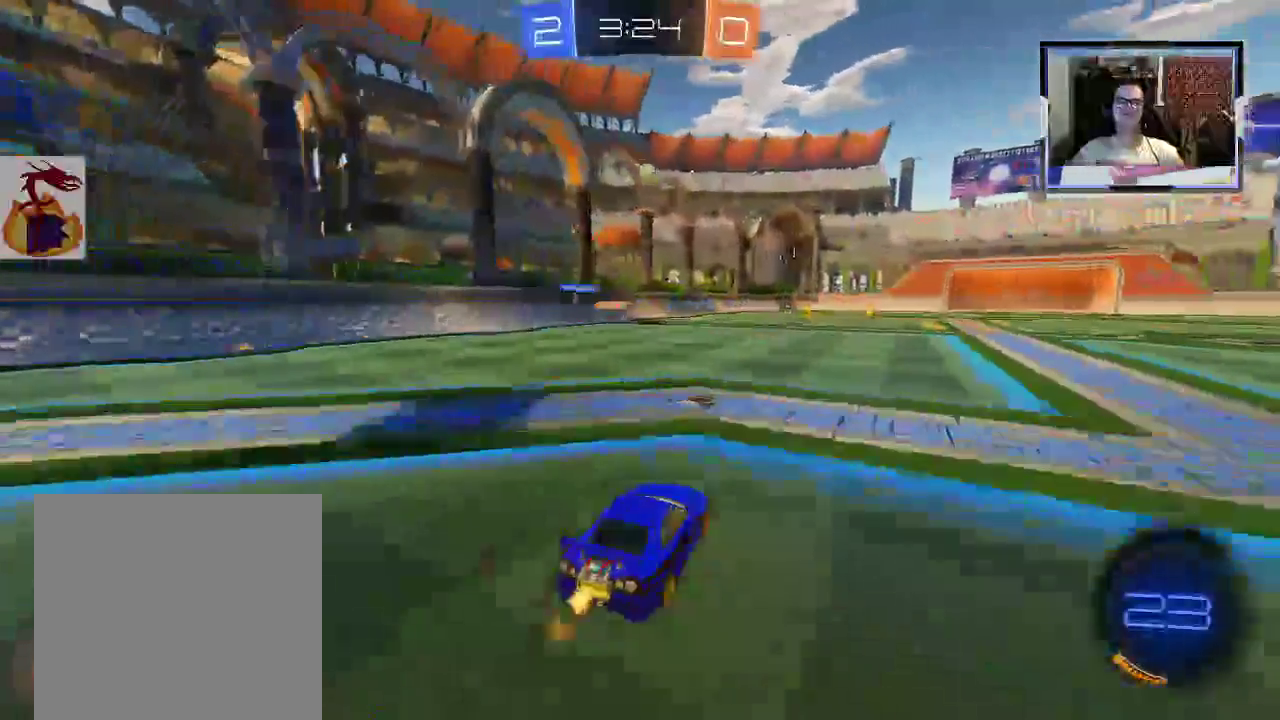
{"dt_ms": 500, "buttons": ["R2"], "left_stick": "center", "right_stick": "center", "events": [[200, "left_stick", "left"], [300, "left_stick", "center"]]}
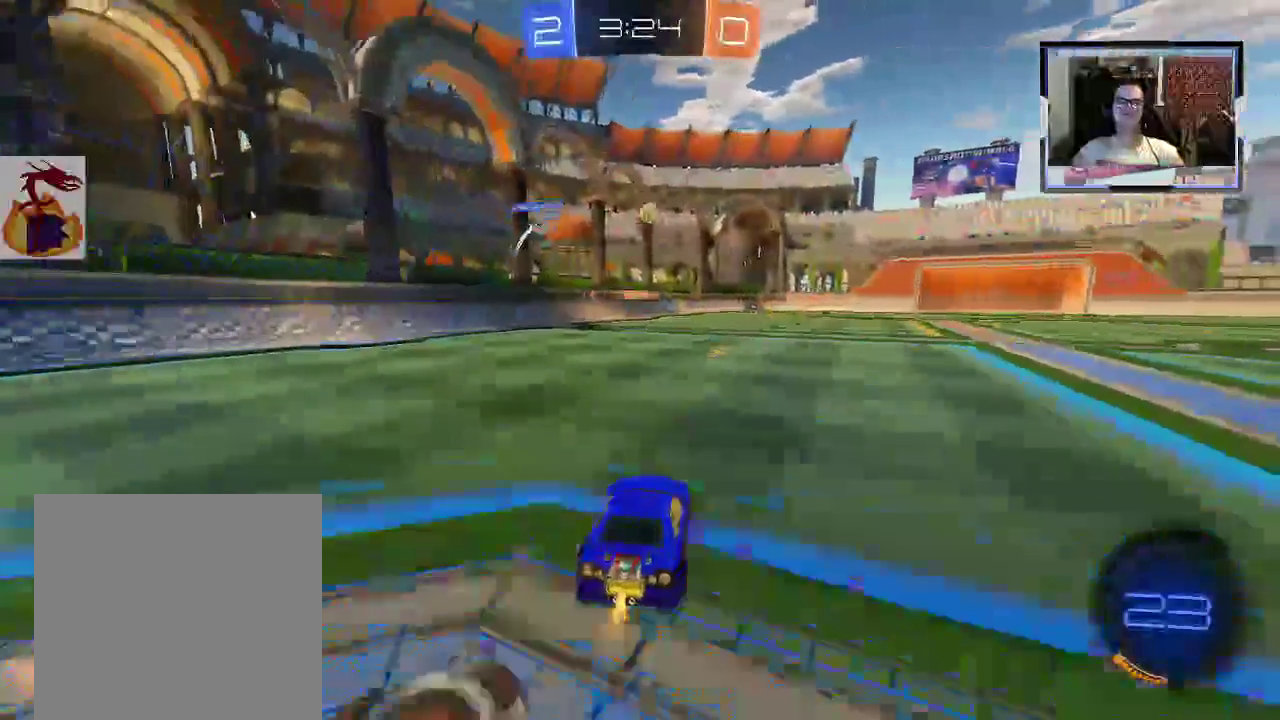
{"dt_ms": 500, "buttons": ["R2"], "left_stick": "right", "right_stick": "center", "events": [[500, "left_stick", "right"]]}
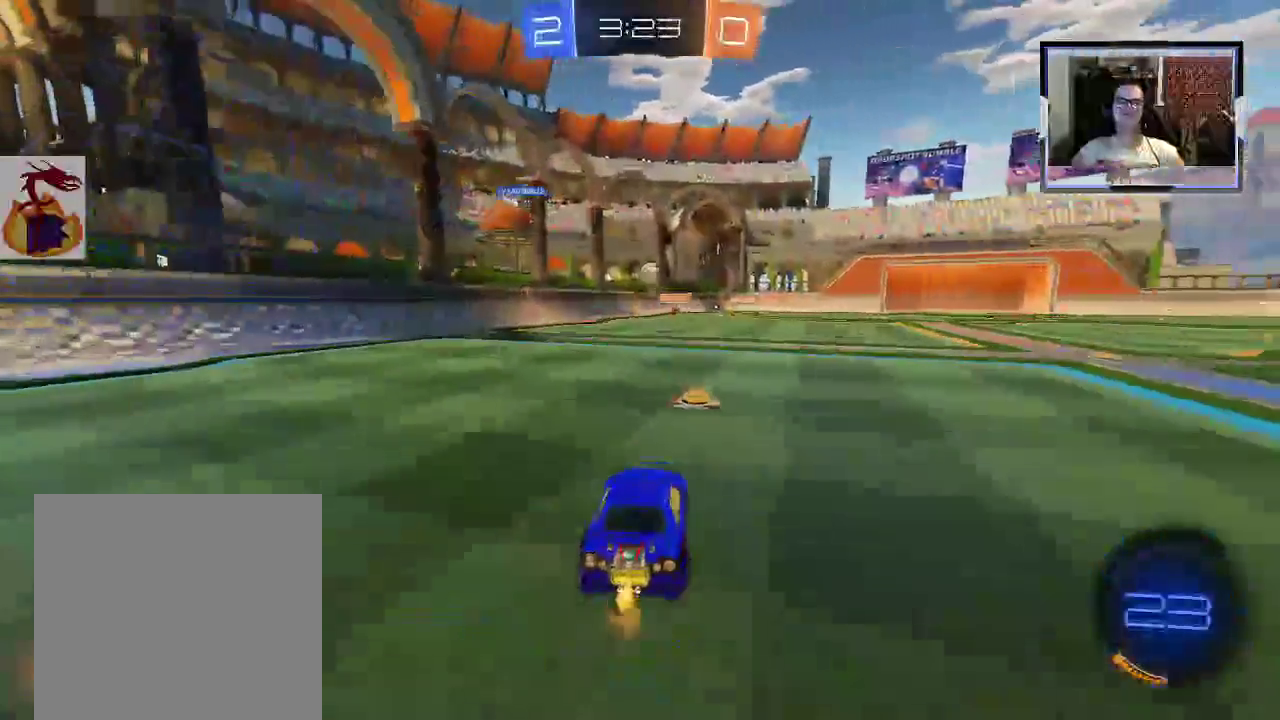
{"dt_ms": 500, "buttons": ["R2"], "left_stick": "center", "right_stick": "center", "events": [[100, "left_stick", "center"], [300, "left_stick", "left"], [400, "left_stick", "center"]]}
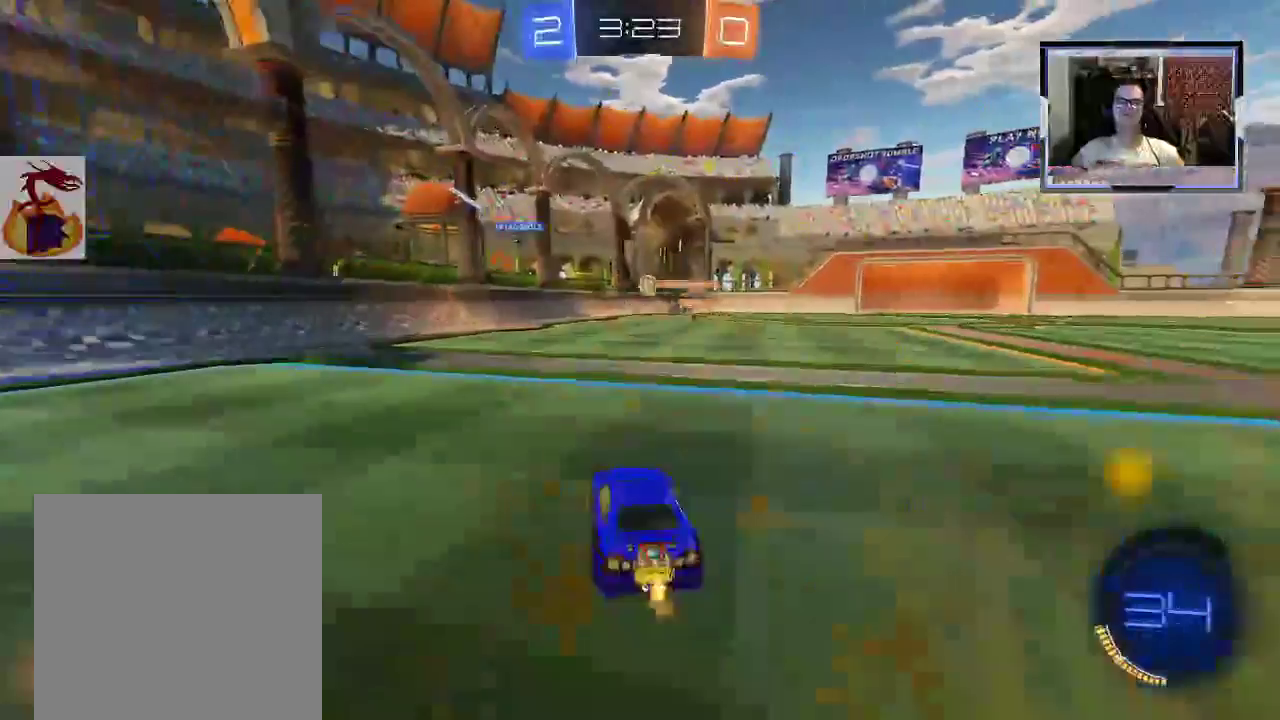
{"dt_ms": 500, "buttons": ["R2"], "left_stick": "right", "right_stick": "center", "events": [[33, "left_stick", "left"], [500, "left_stick", "right"]]}
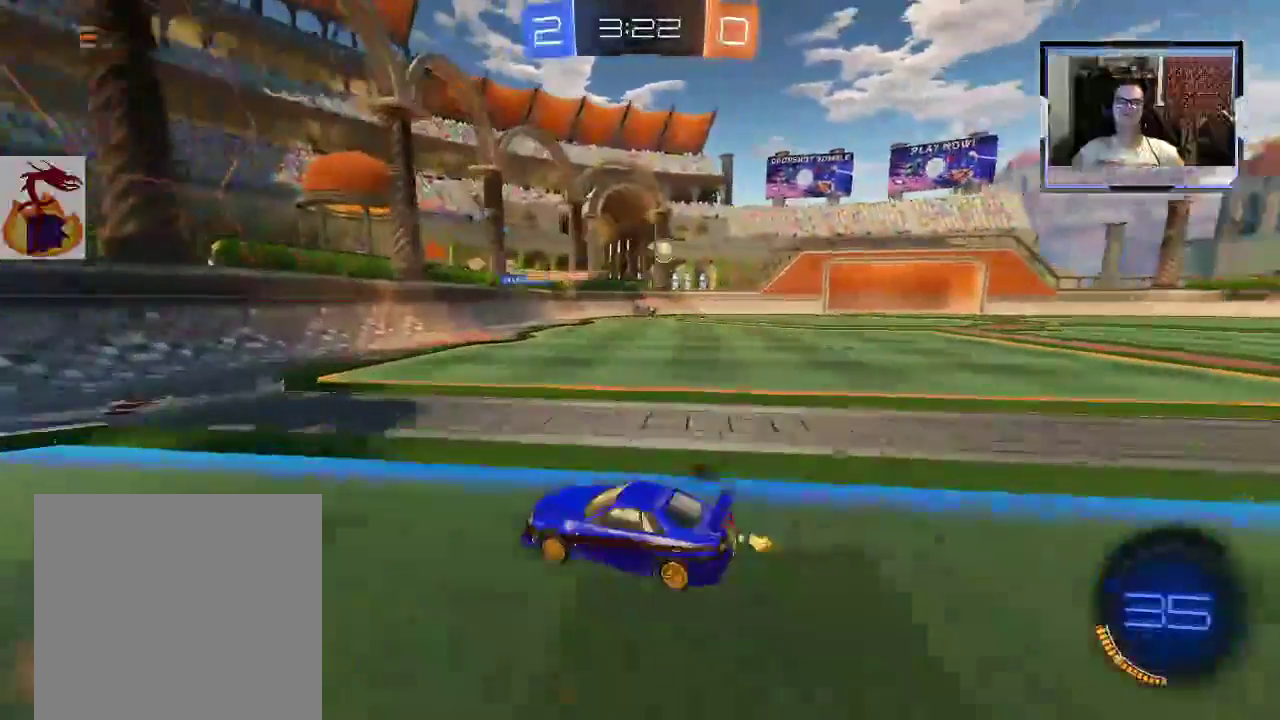
{"dt_ms": 500, "buttons": ["X", "R2"], "left_stick": "right", "right_stick": "center", "events": [[100, "X", "down"], [233, "X", "up"], [500, "X", "down"]]}
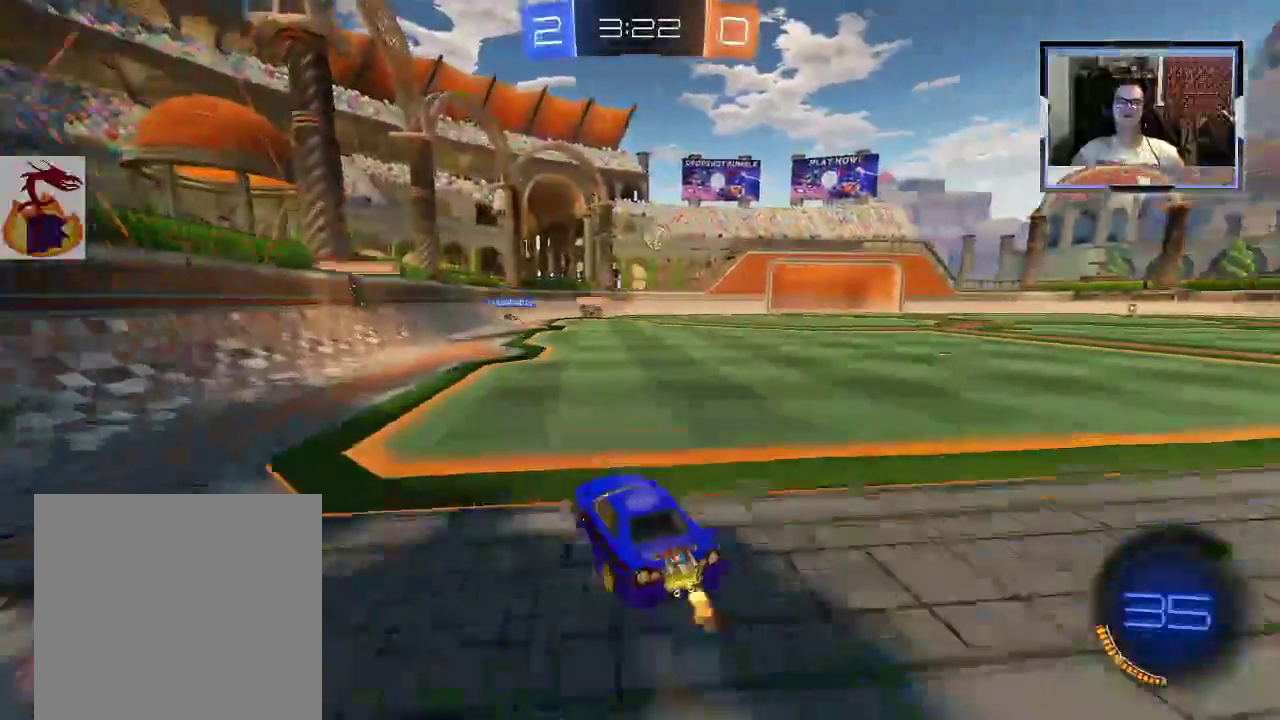
{"dt_ms": 500, "buttons": ["R2"], "left_stick": "right", "right_stick": "center", "events": [[33, "X", "up"]]}
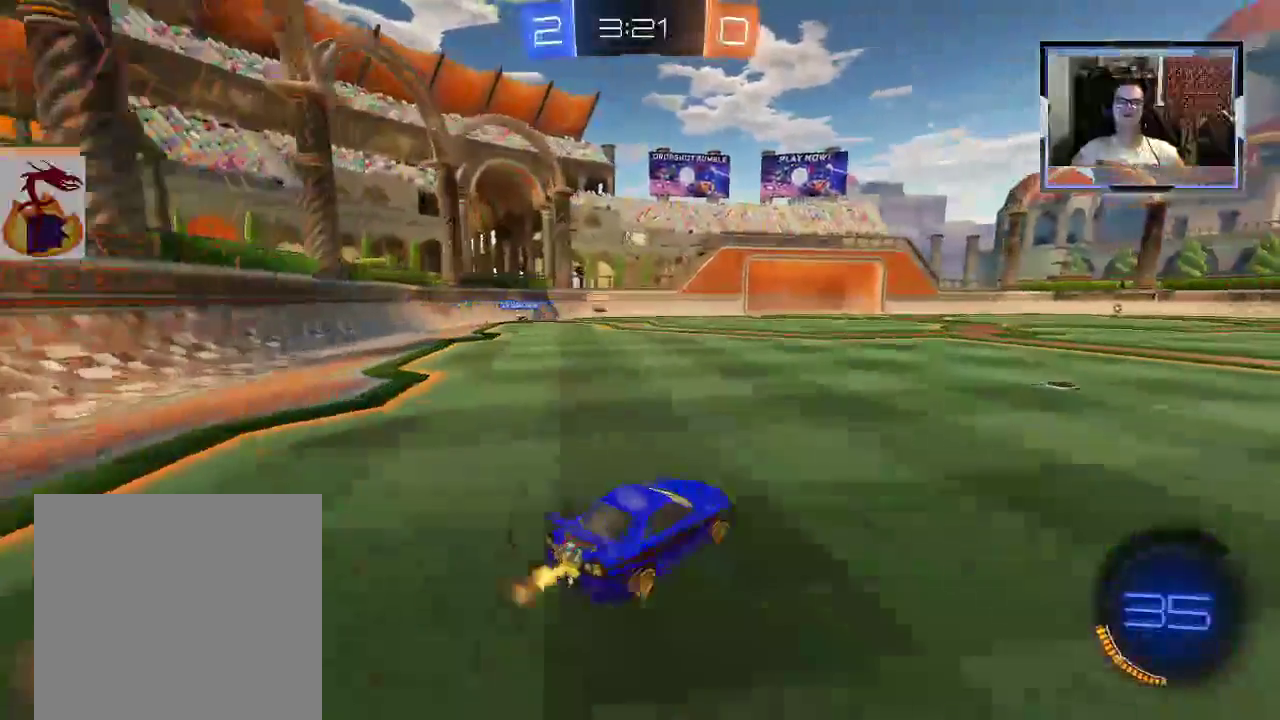
{"dt_ms": 500, "buttons": ["R2"], "left_stick": "center", "right_stick": "center", "events": [[100, "left_stick", "center"]]}
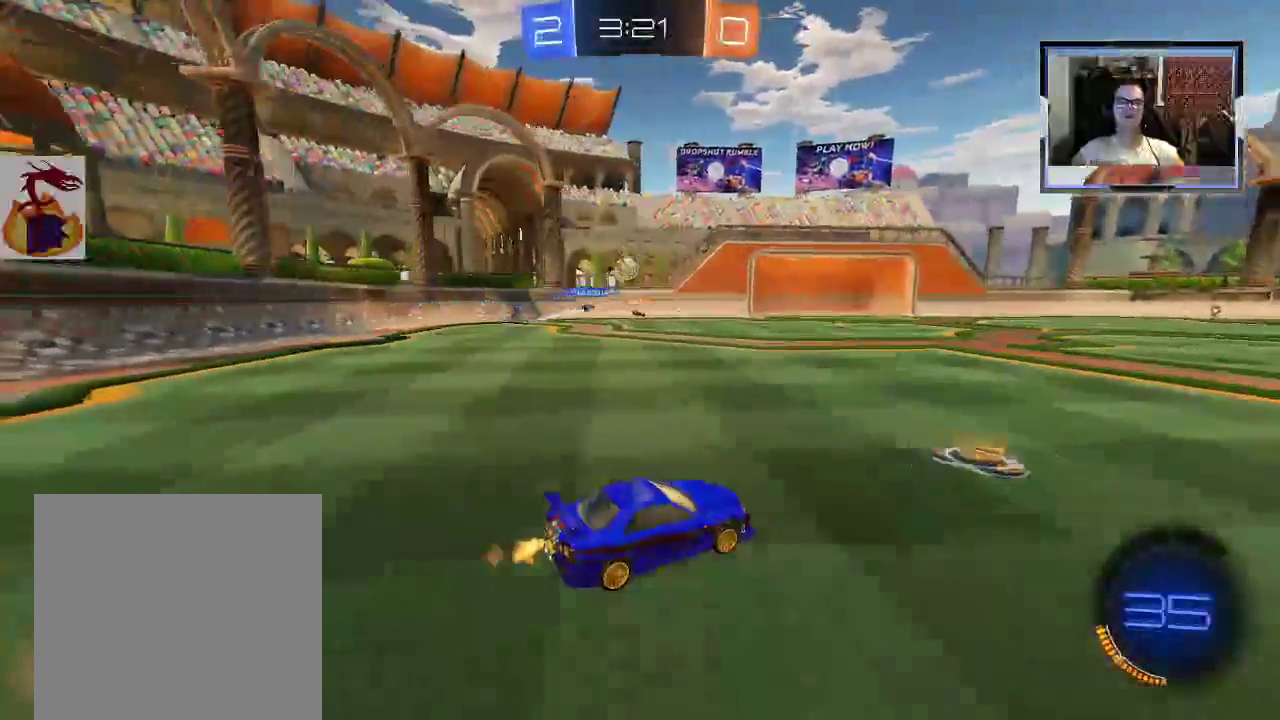
{"dt_ms": 500, "buttons": ["R2"], "left_stick": "center", "right_stick": "center", "events": []}
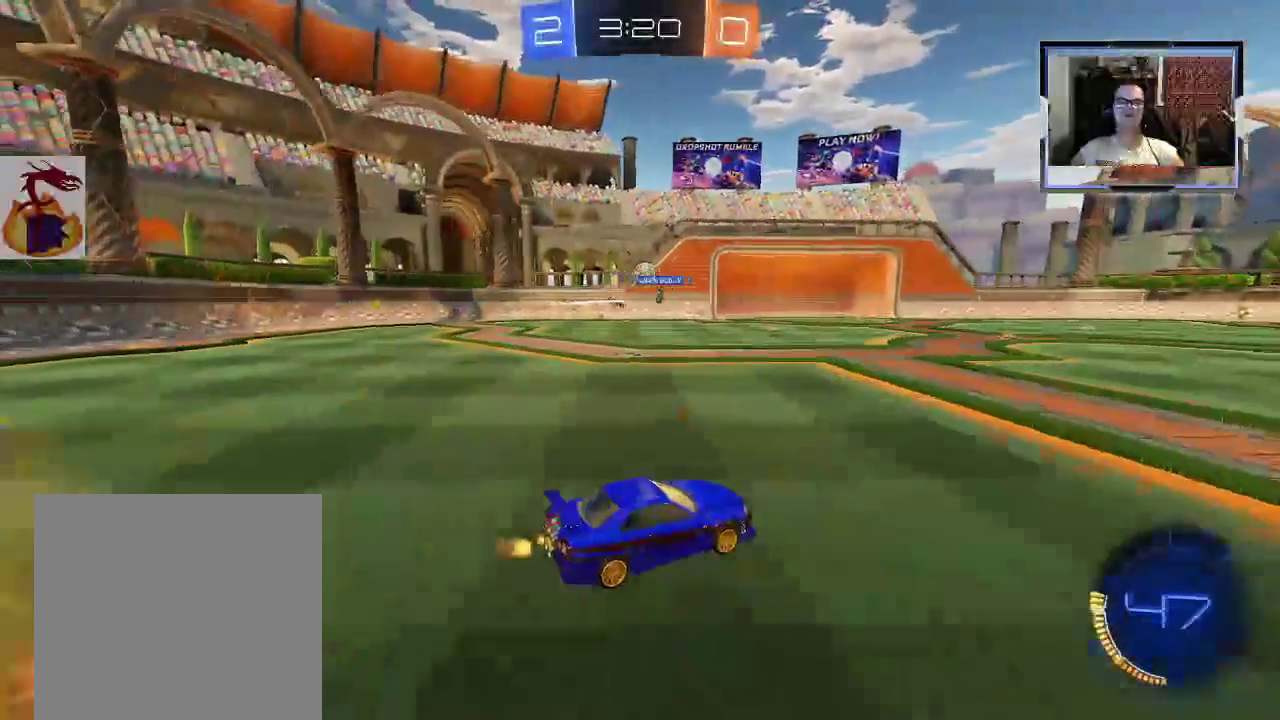
{"dt_ms": 500, "buttons": ["R1", "R2"], "left_stick": "up-left", "right_stick": "center", "events": [[100, "left_stick", "down-right"], [267, "left_stick", "center"], [367, "left_stick", "up-left"], [467, "R1", "down"]]}
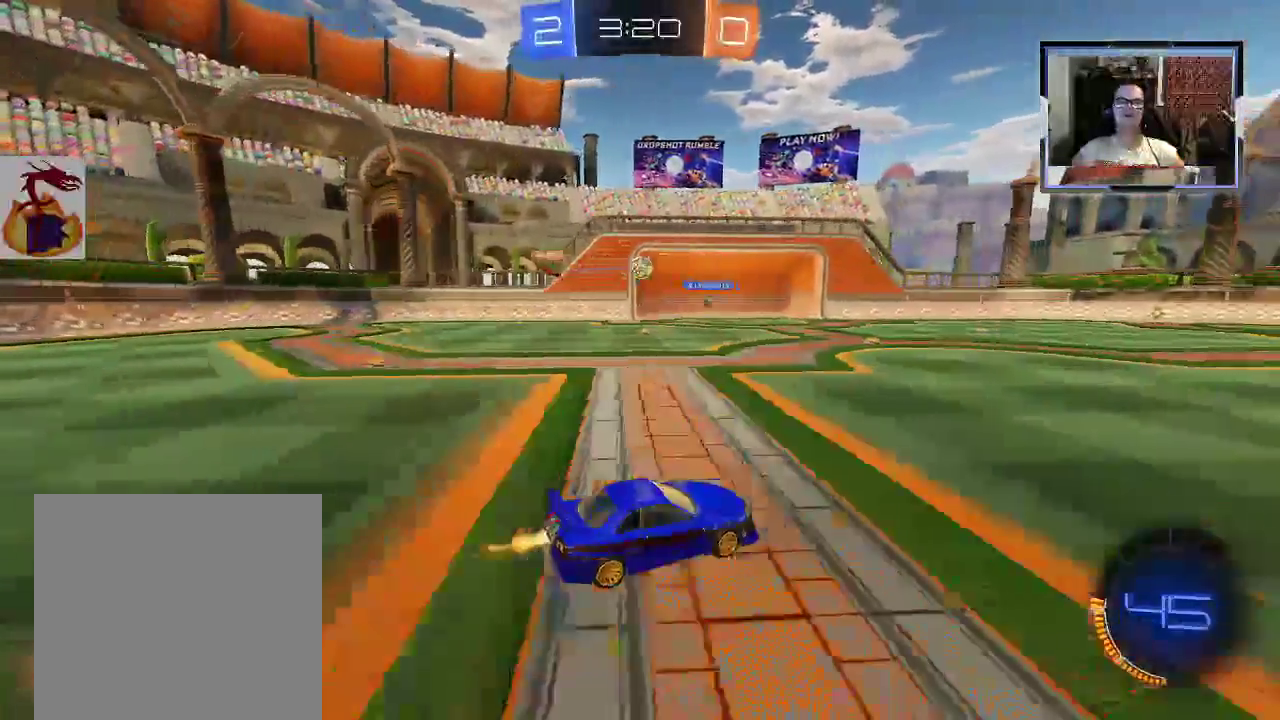
{"dt_ms": 500, "buttons": ["R1", "R2"], "left_stick": "up-left", "right_stick": "center", "events": [[167, "left_stick", "center"], [300, "left_stick", "left"], [400, "left_stick", "center"], [500, "left_stick", "up-left"]]}
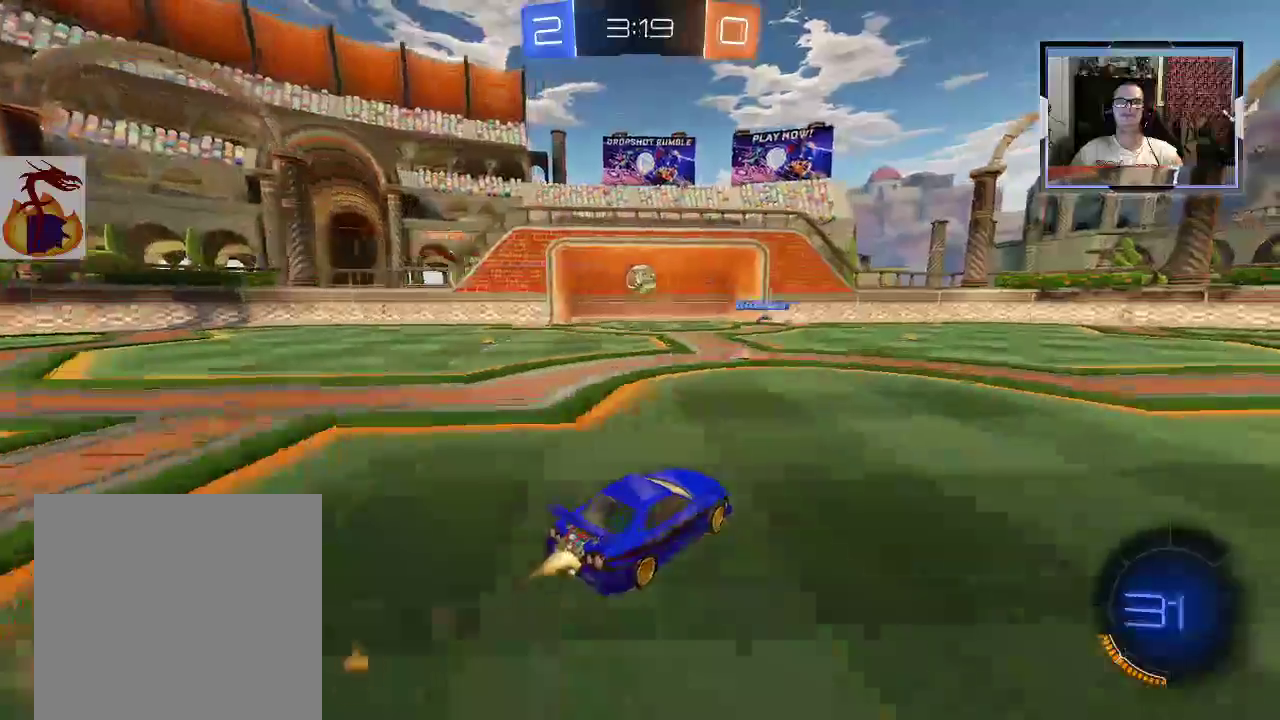
{"dt_ms": 500, "buttons": ["R1", "R2"], "left_stick": "center", "right_stick": "center", "events": [[67, "R1", "up"], [100, "left_stick", "center"], [167, "left_stick", "down-right"], [300, "R1", "down"], [367, "left_stick", "center"]]}
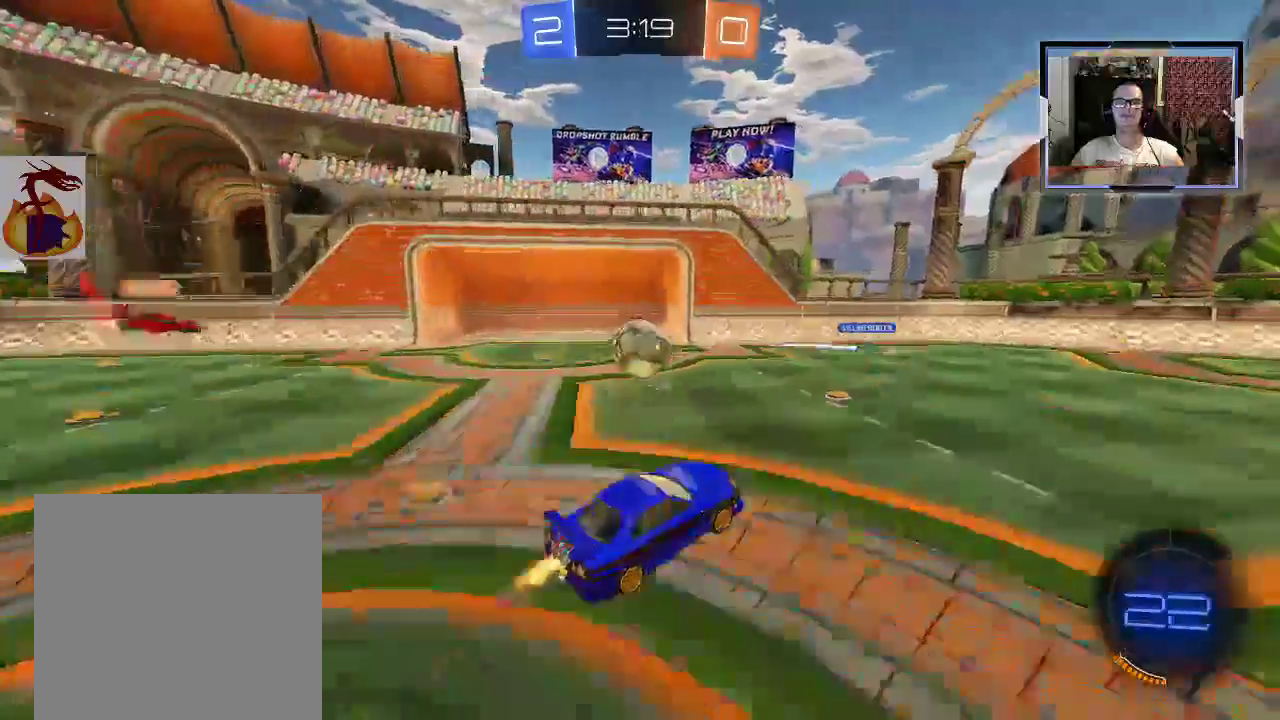
{"dt_ms": 500, "buttons": ["R2"], "left_stick": "center", "right_stick": "center", "events": [[133, "left_stick", "up-left"], [167, "R1", "up"], [500, "left_stick", "center"]]}
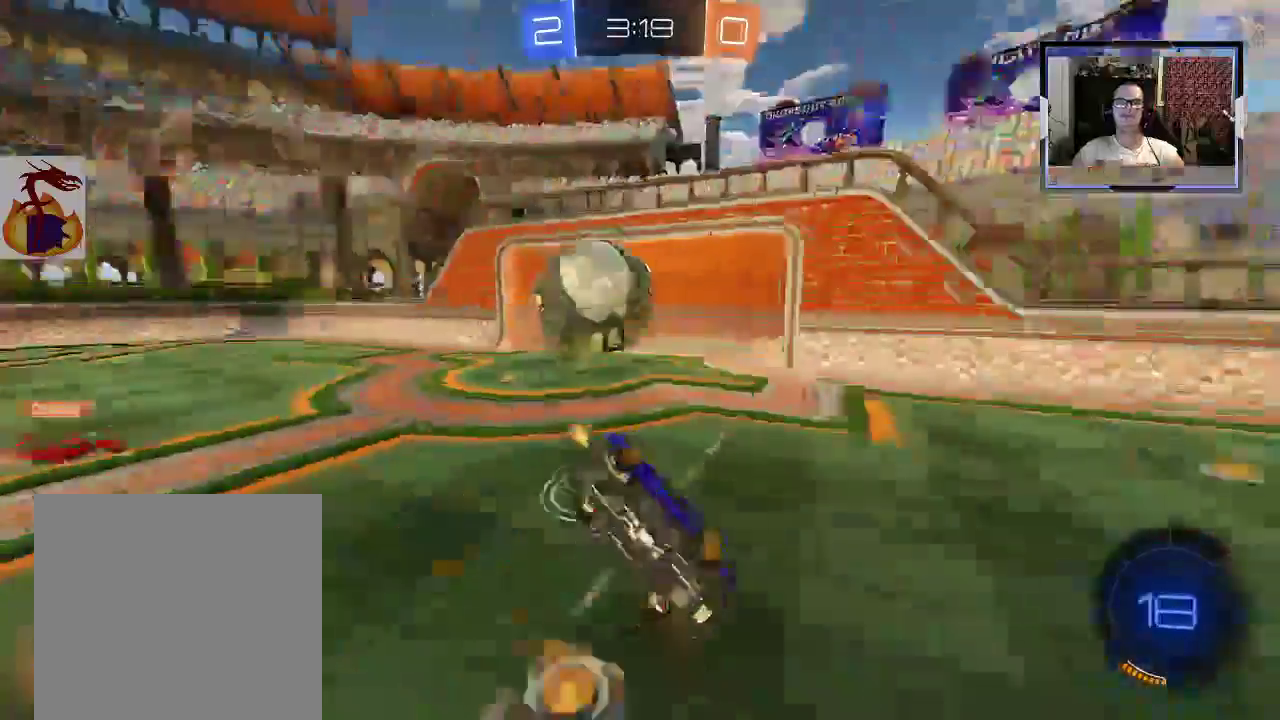
{"dt_ms": 500, "buttons": ["R2"], "left_stick": "center", "right_stick": "center", "events": []}
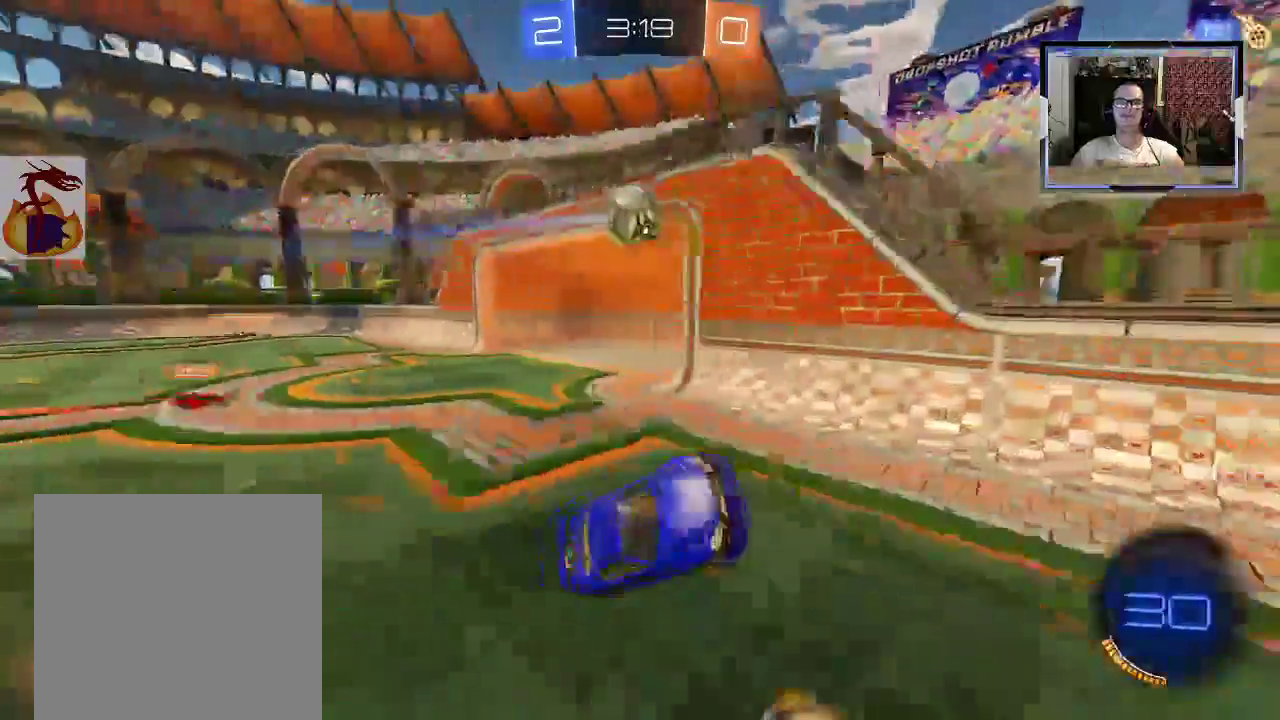
{"dt_ms": 500, "buttons": ["R2"], "left_stick": "down-right", "right_stick": "center", "events": [[100, "left_stick", "right"], [233, "left_stick", "center"], [433, "left_stick", "down-right"]]}
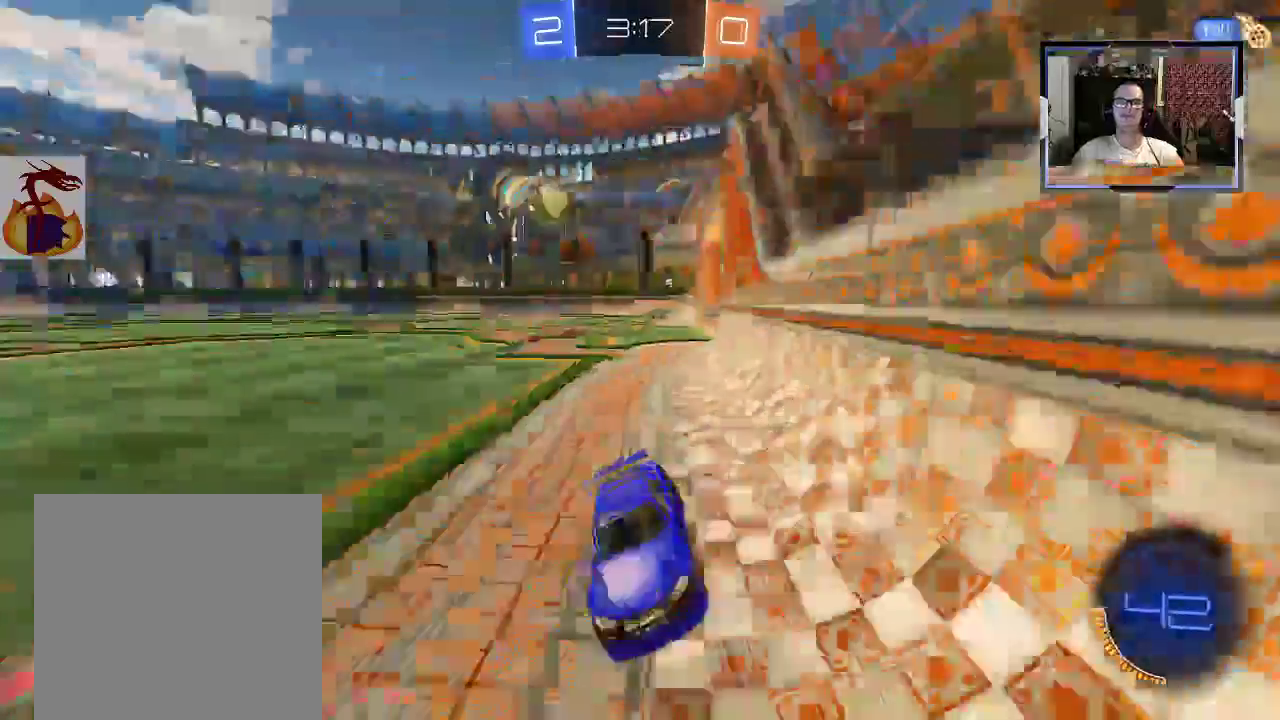
{"dt_ms": 500, "buttons": ["R2"], "left_stick": "down-right", "right_stick": "center", "events": [[67, "X", "down"], [200, "X", "up"]]}